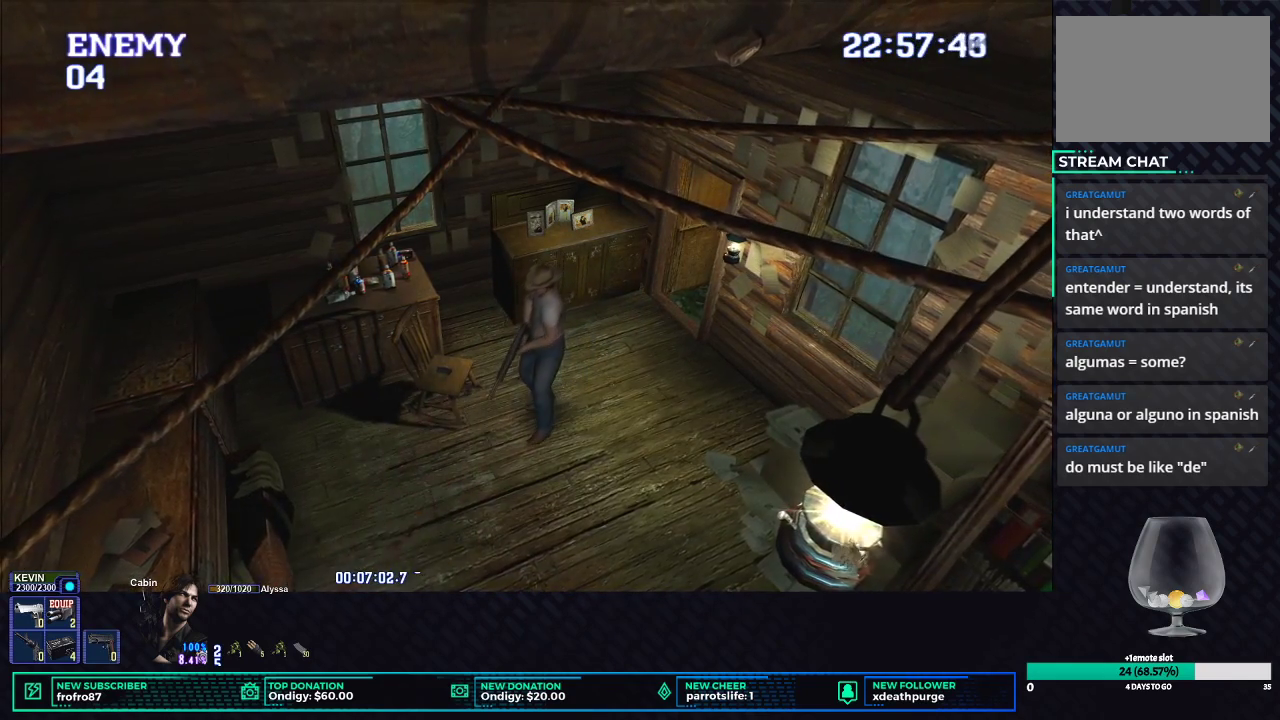
Gameplay with a controller (Xbox layout); each line is a JSON object with the inputs held at the frame after it. "events" lists button and stick changes between this image and that frame as [ms after this image, input, new state], when the widget could be followed in between.
{"buttons": ["B", "L1", "R1", "DPAD_DOWN"], "left_stick": "center", "right_stick": "center"}
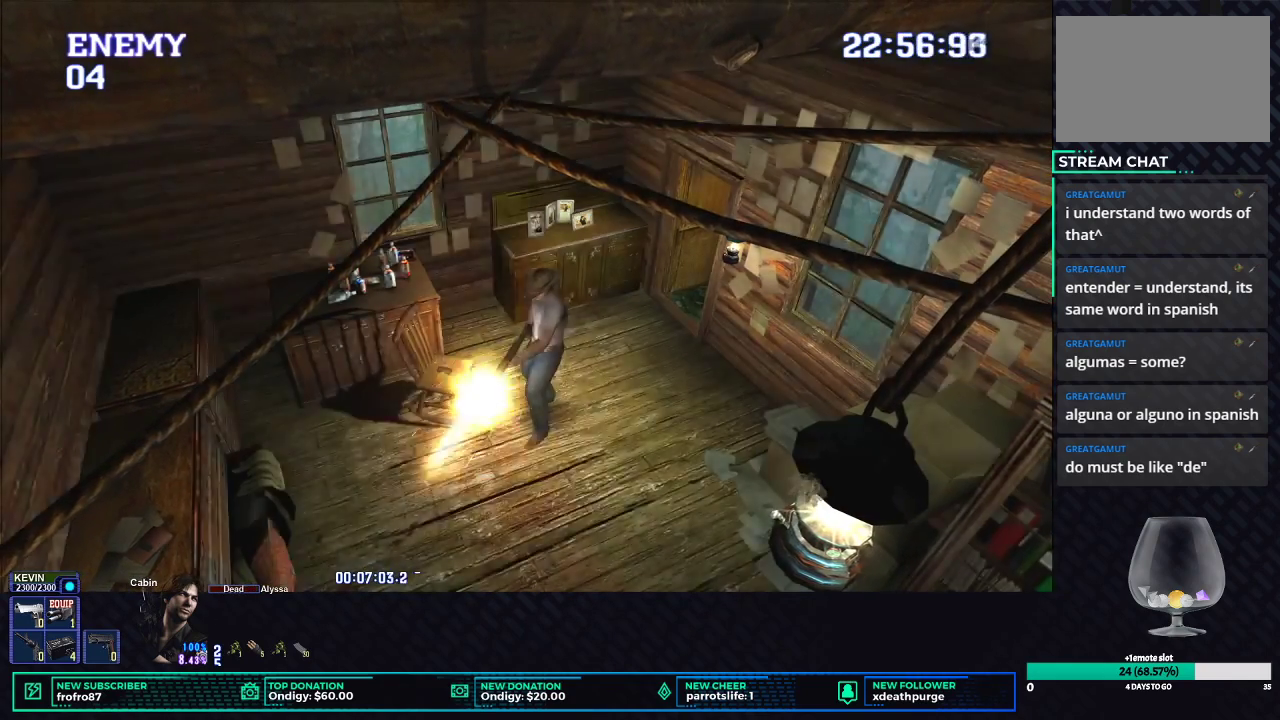
{"buttons": ["B", "R1"], "left_stick": "center", "right_stick": "center", "events": [[100, "B", "up"], [167, "B", "down"], [267, "B", "up"], [317, "B", "down"], [333, "DPAD_DOWN", "up"], [367, "L1", "up"], [417, "B", "up"], [483, "B", "down"]]}
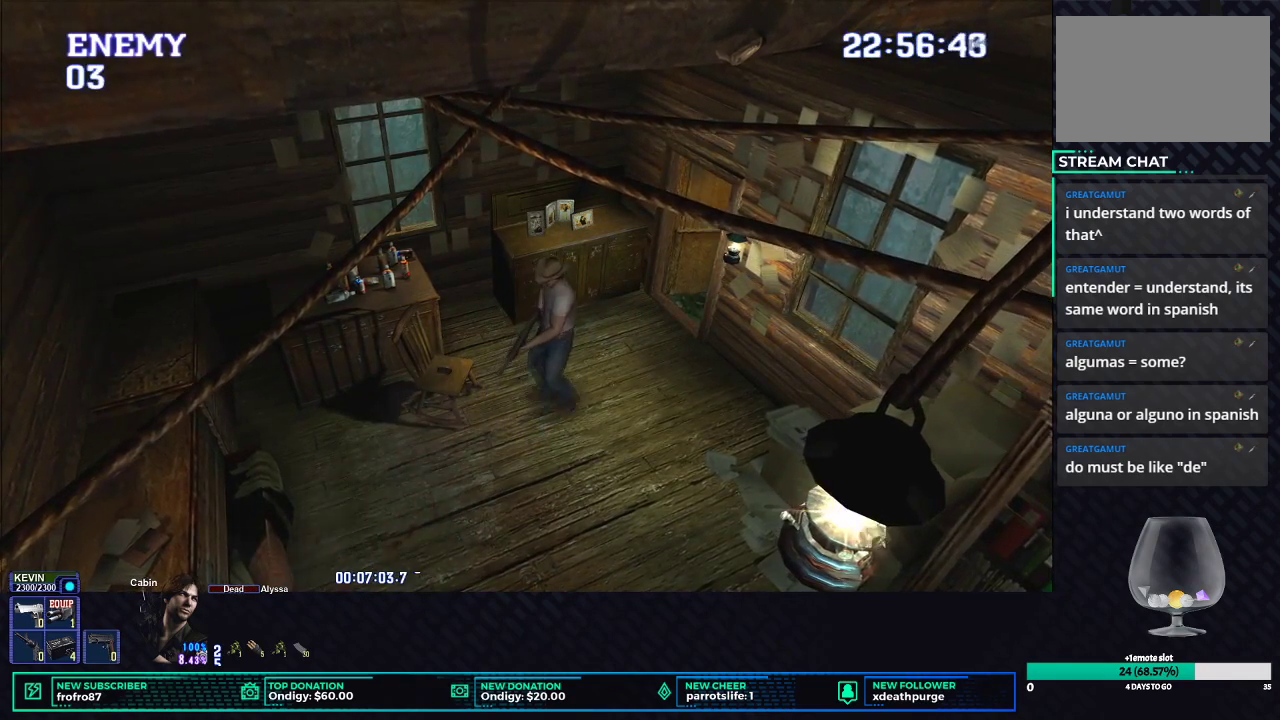
{"buttons": [], "left_stick": "left", "right_stick": "center", "events": [[67, "B", "up"], [133, "B", "down"], [150, "left_stick", "left"], [217, "B", "up"], [267, "B", "down"], [367, "B", "up"], [450, "R1", "up"]]}
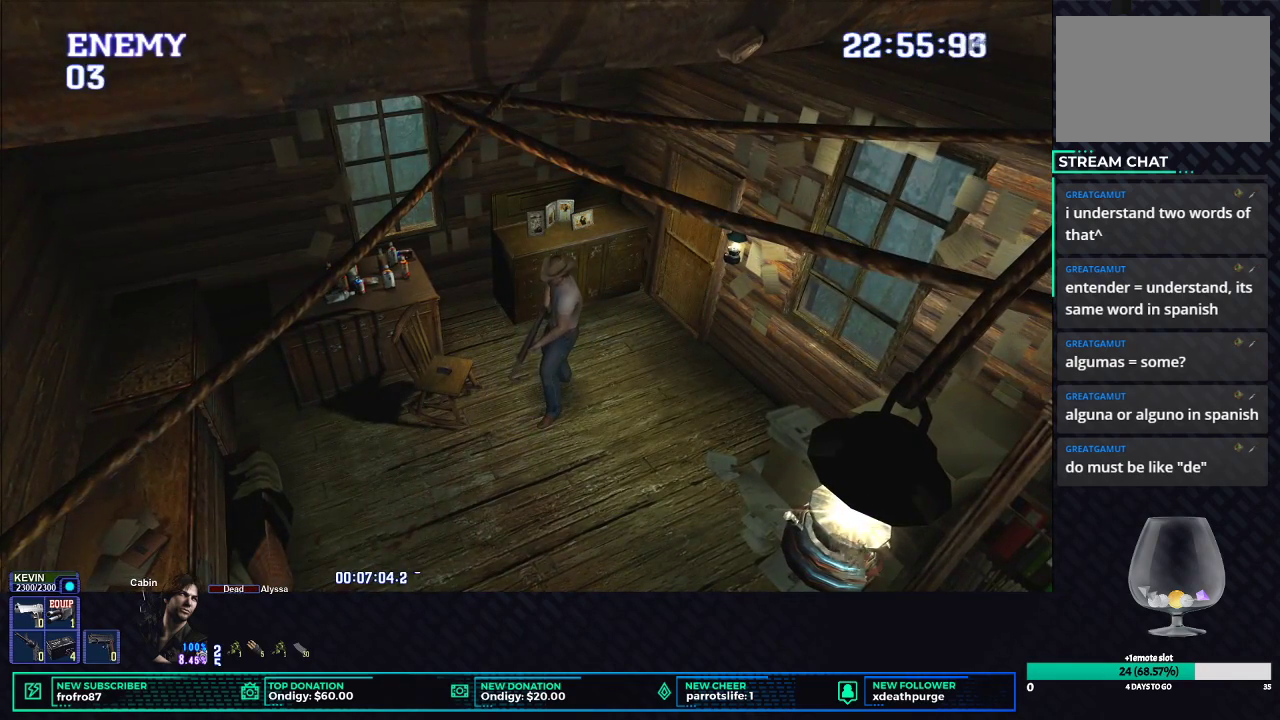
{"buttons": [], "left_stick": "up-left", "right_stick": "center", "events": [[250, "left_stick", "up-left"]]}
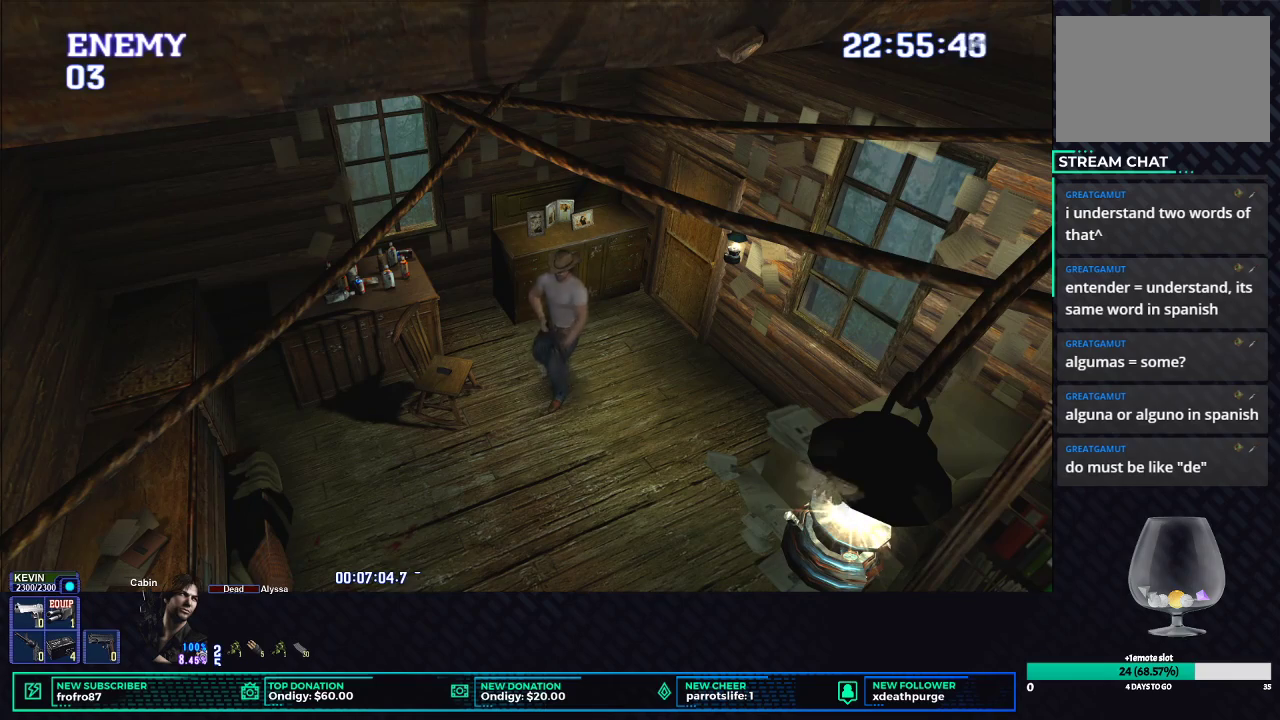
{"buttons": ["B"], "left_stick": "up-left", "right_stick": "center", "events": [[67, "B", "down"], [133, "B", "up"], [200, "B", "down"], [267, "B", "up"], [333, "B", "down"], [417, "B", "up"], [467, "B", "down"]]}
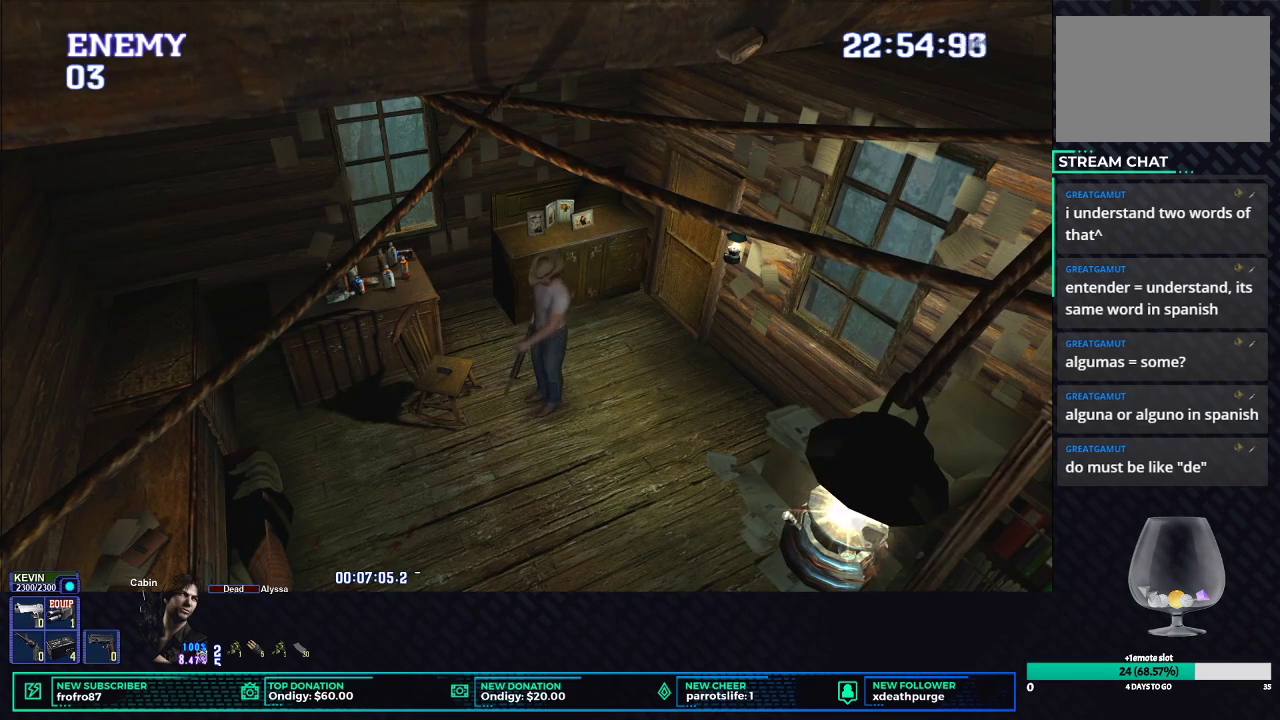
{"buttons": [], "left_stick": "center", "right_stick": "center", "events": [[50, "B", "up"], [117, "B", "down"], [183, "B", "up"], [183, "left_stick", "center"]]}
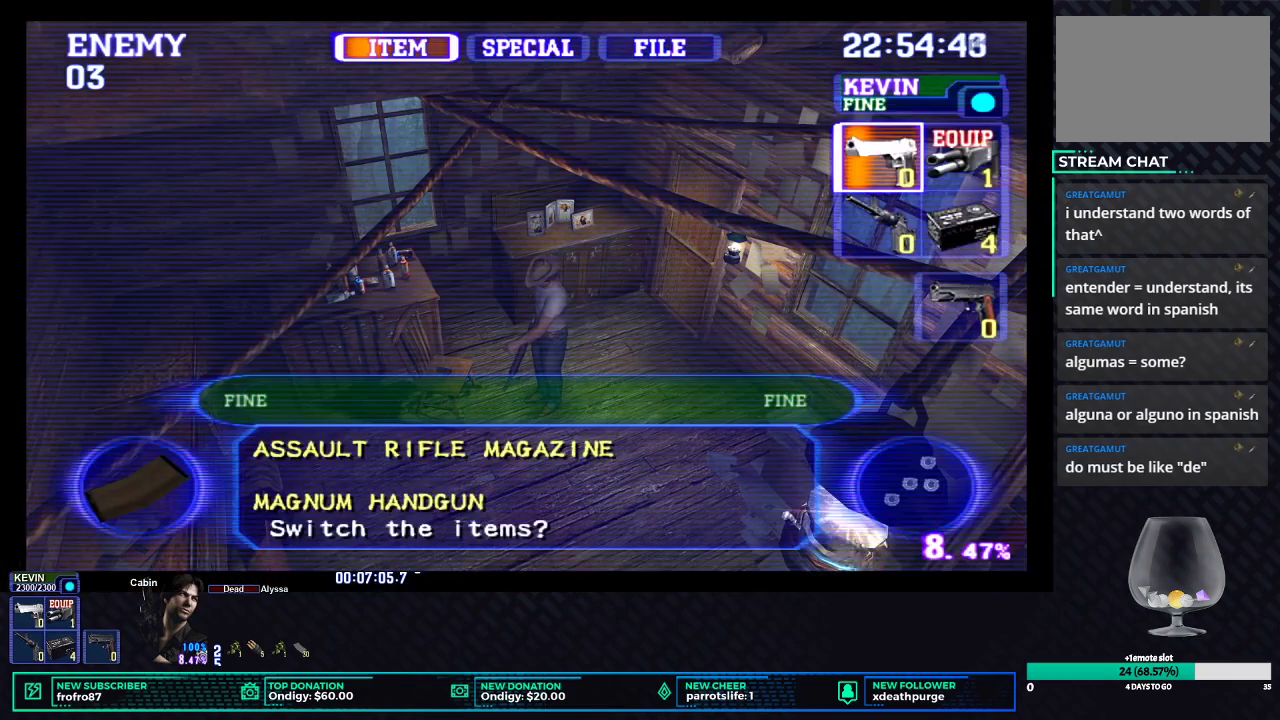
{"buttons": ["X"], "left_stick": "up", "right_stick": "center", "events": [[17, "DPAD_RIGHT", "down"], [167, "B", "down"], [167, "DPAD_RIGHT", "up"], [283, "B", "up"], [450, "X", "down"], [483, "left_stick", "up"]]}
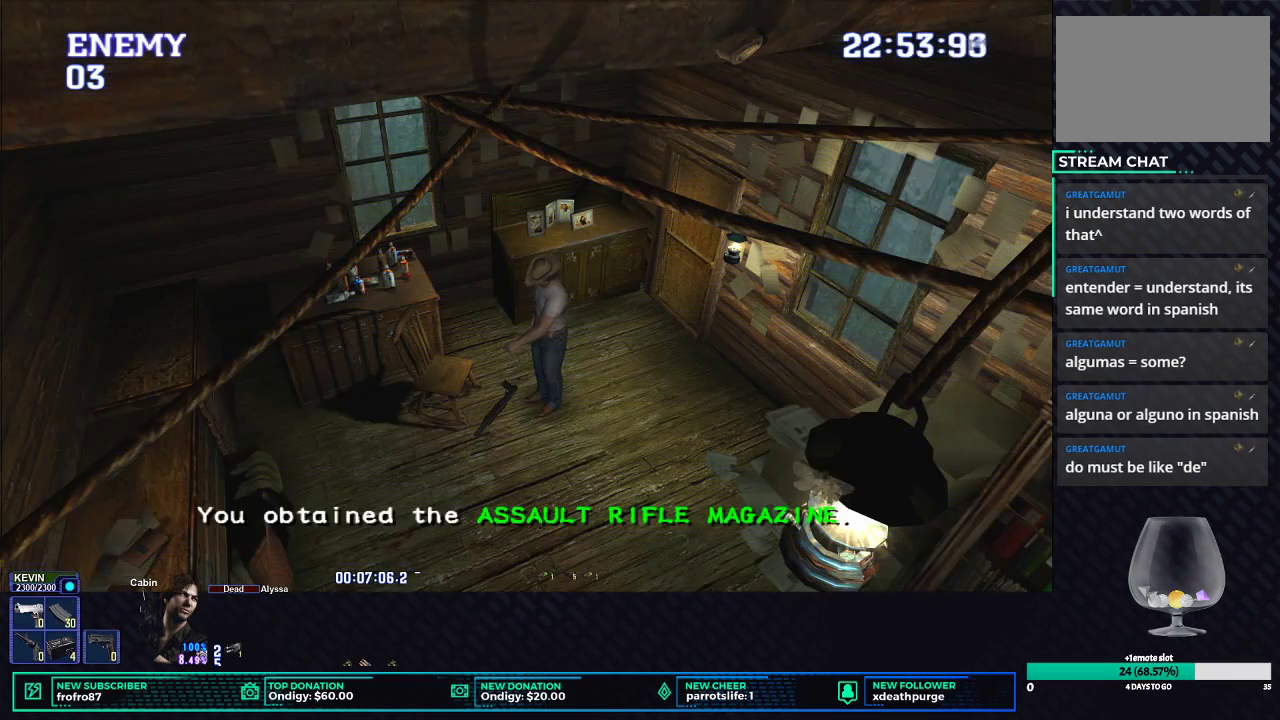
{"buttons": ["X"], "left_stick": "up-right", "right_stick": "center", "events": [[250, "left_stick", "up-right"]]}
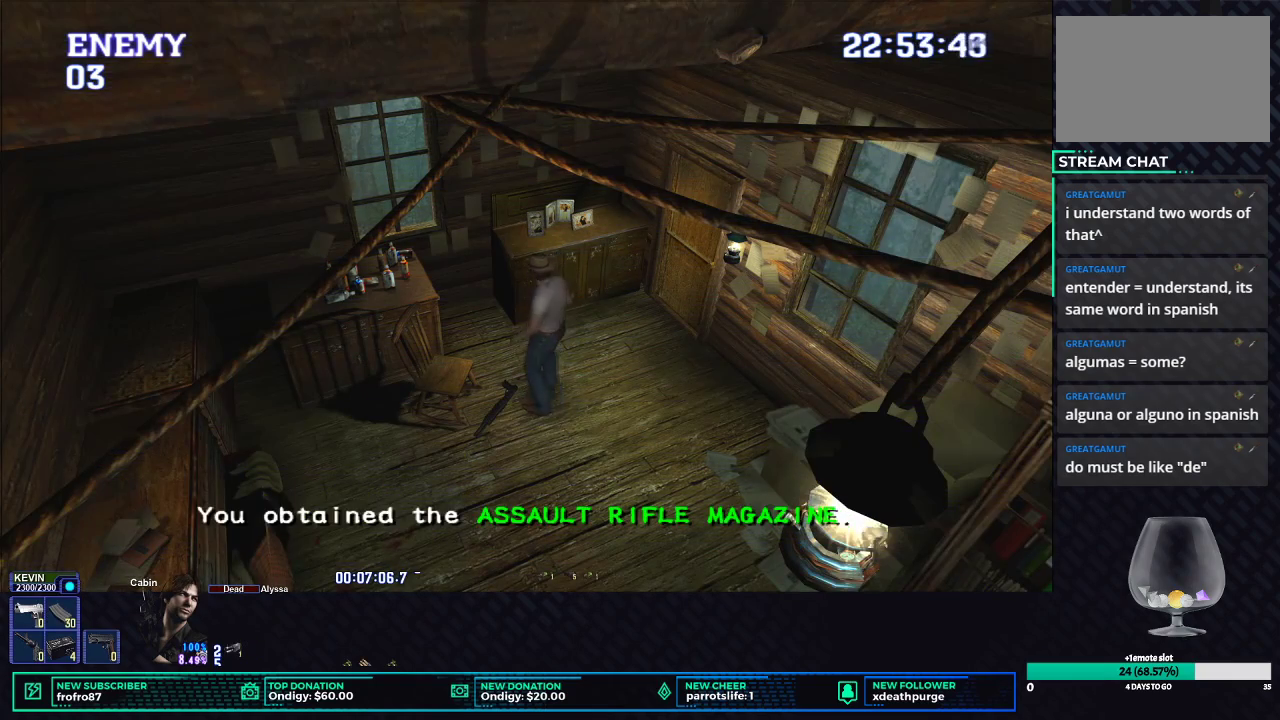
{"buttons": ["X"], "left_stick": "up-right", "right_stick": "center", "events": [[100, "left_stick", "right"], [433, "left_stick", "up-right"]]}
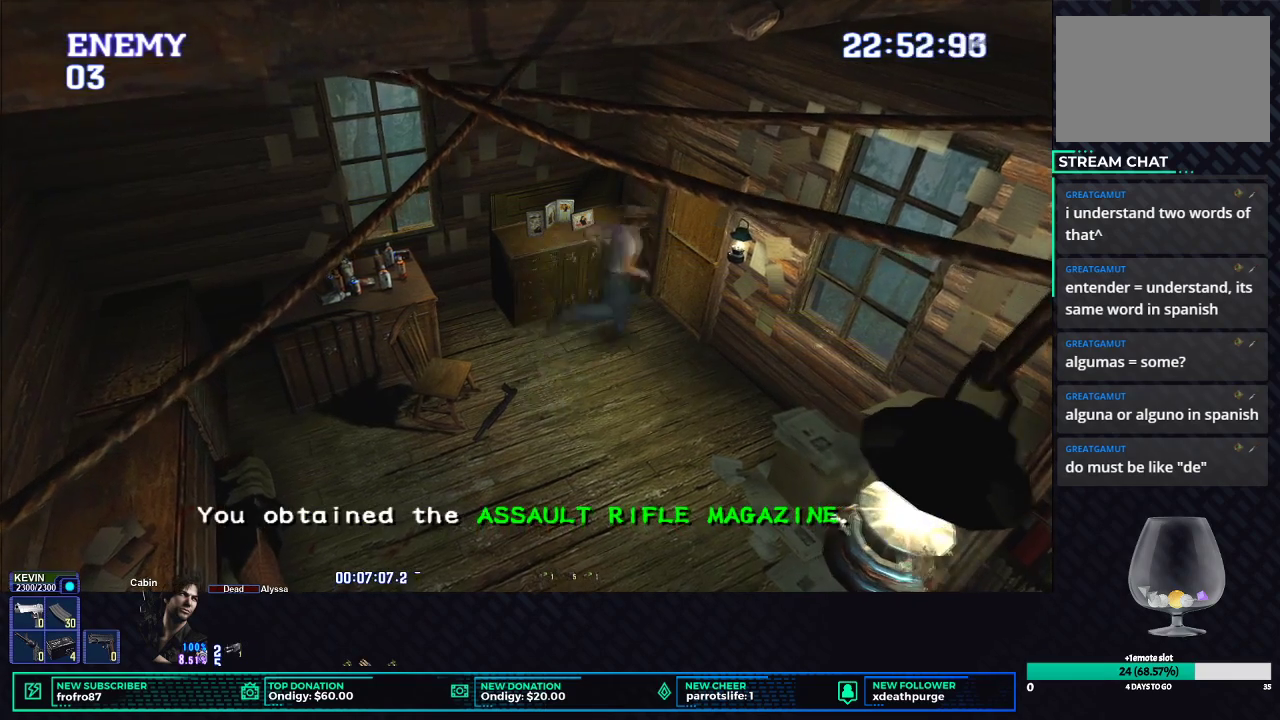
{"buttons": ["B", "X"], "left_stick": "center", "right_stick": "center", "events": [[100, "B", "down"], [233, "B", "up"], [300, "B", "down"], [300, "left_stick", "center"], [417, "B", "up"], [500, "B", "down"]]}
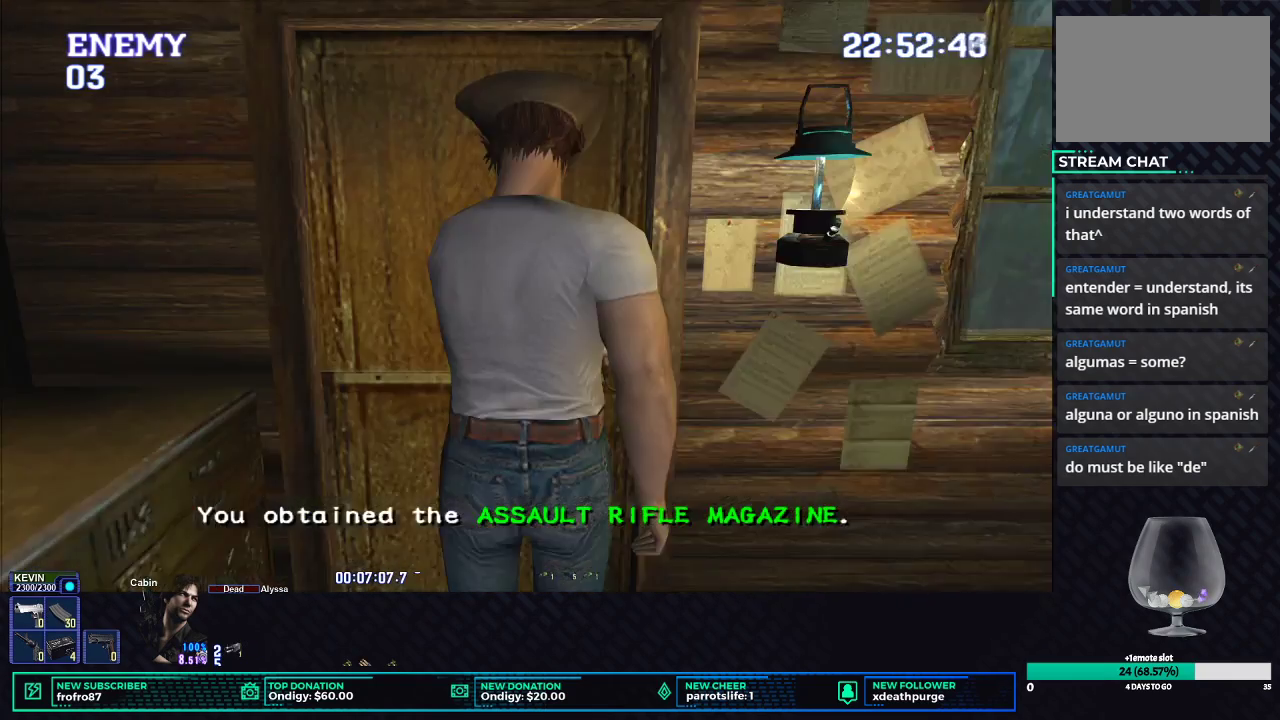
{"buttons": [], "left_stick": "center", "right_stick": "center", "events": [[117, "B", "up"], [133, "X", "up"]]}
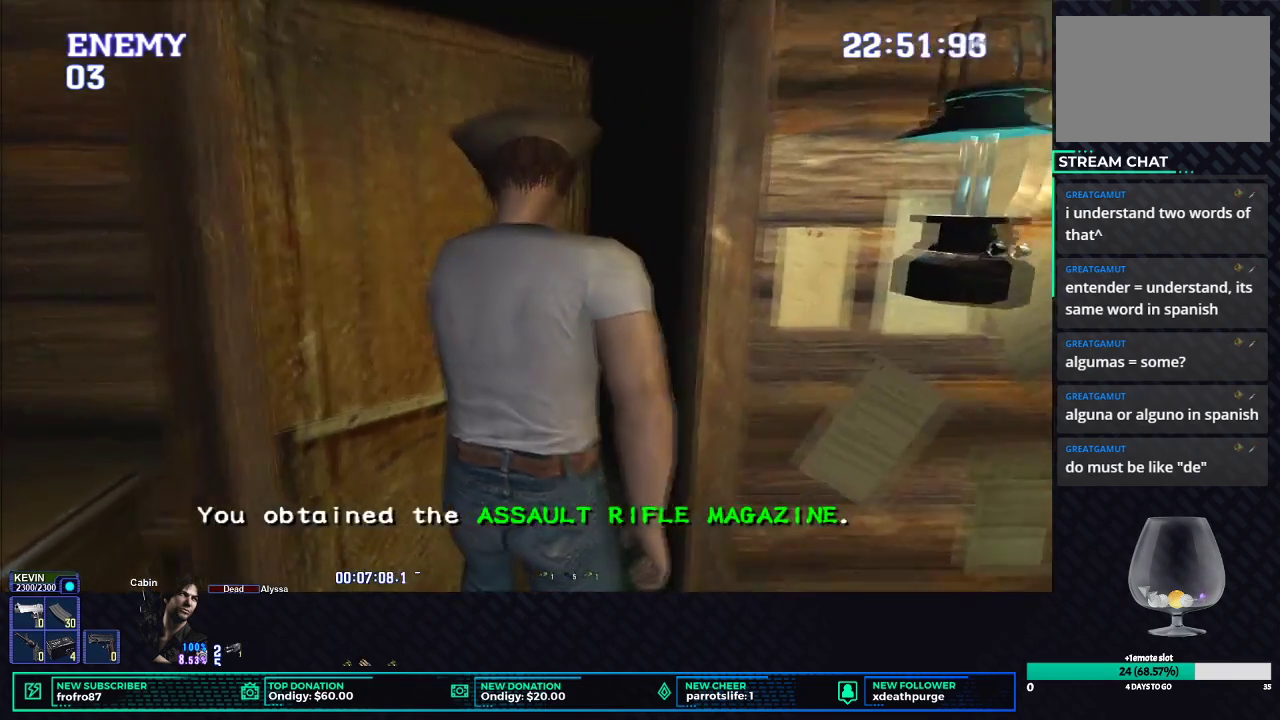
{"buttons": [], "left_stick": "center", "right_stick": "center", "events": []}
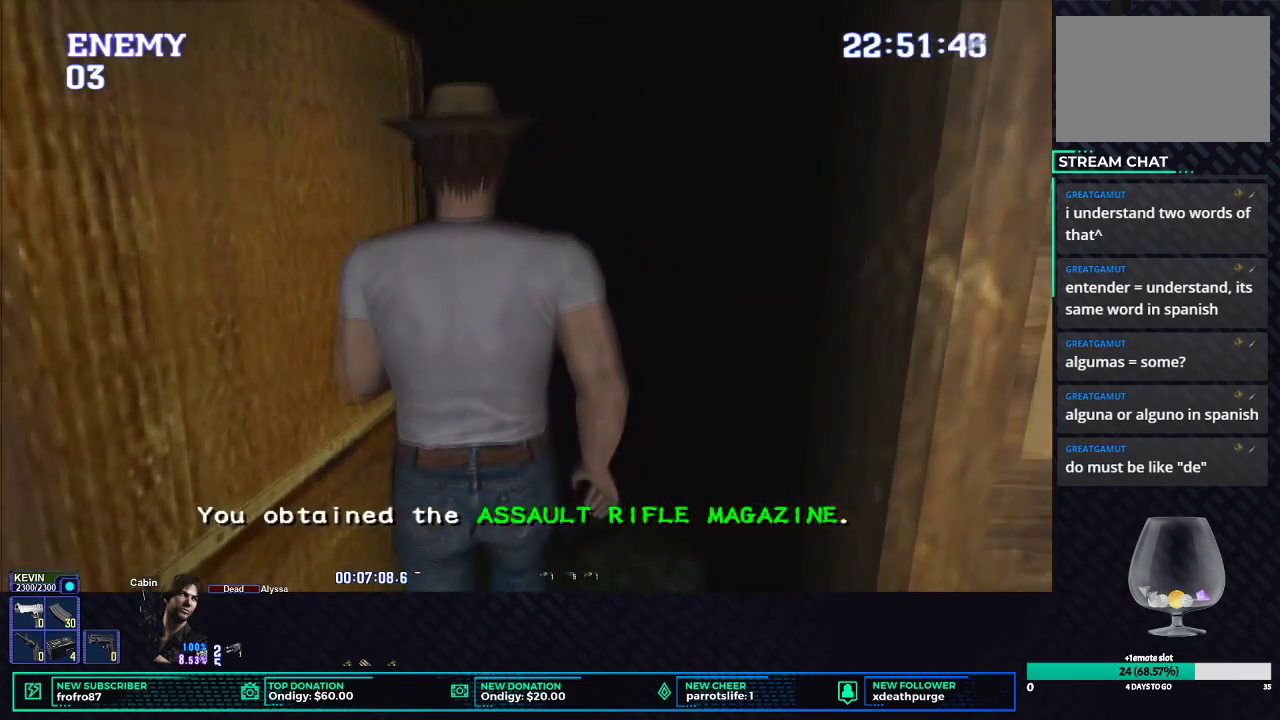
{"buttons": [], "left_stick": "center", "right_stick": "center", "events": []}
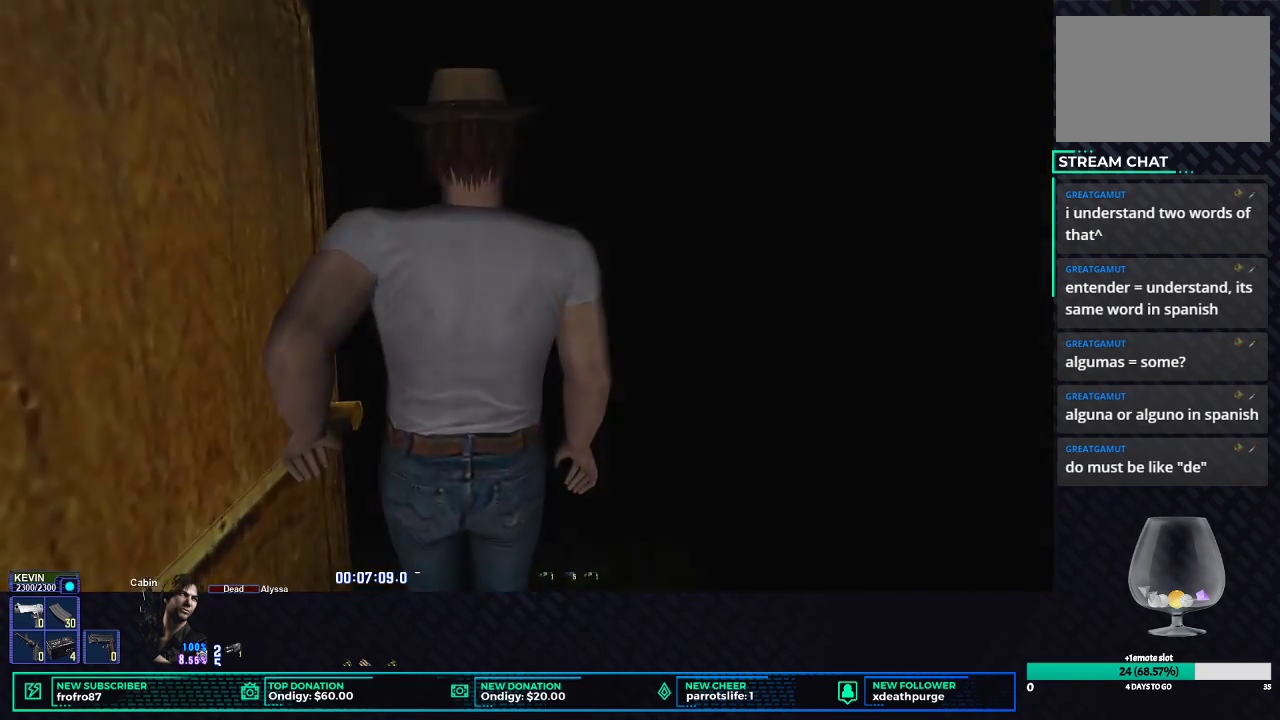
{"buttons": [], "left_stick": "center", "right_stick": "center", "events": []}
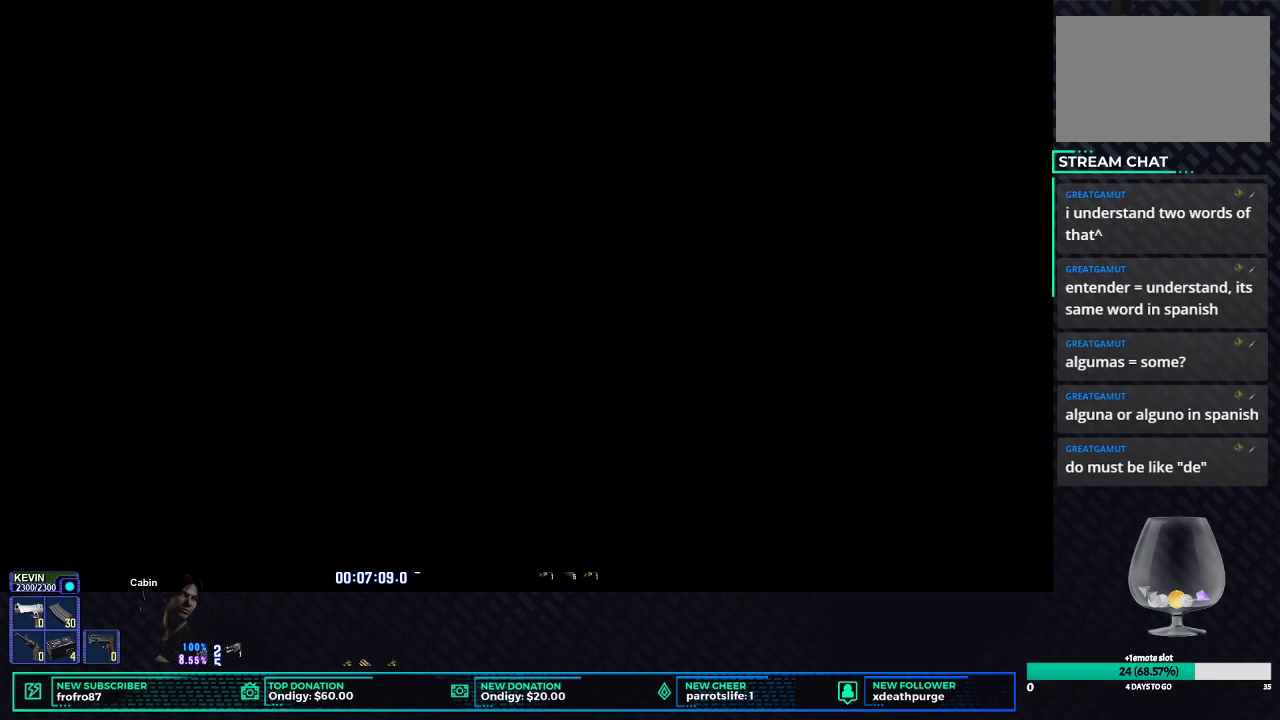
{"buttons": [], "left_stick": "center", "right_stick": "center", "events": []}
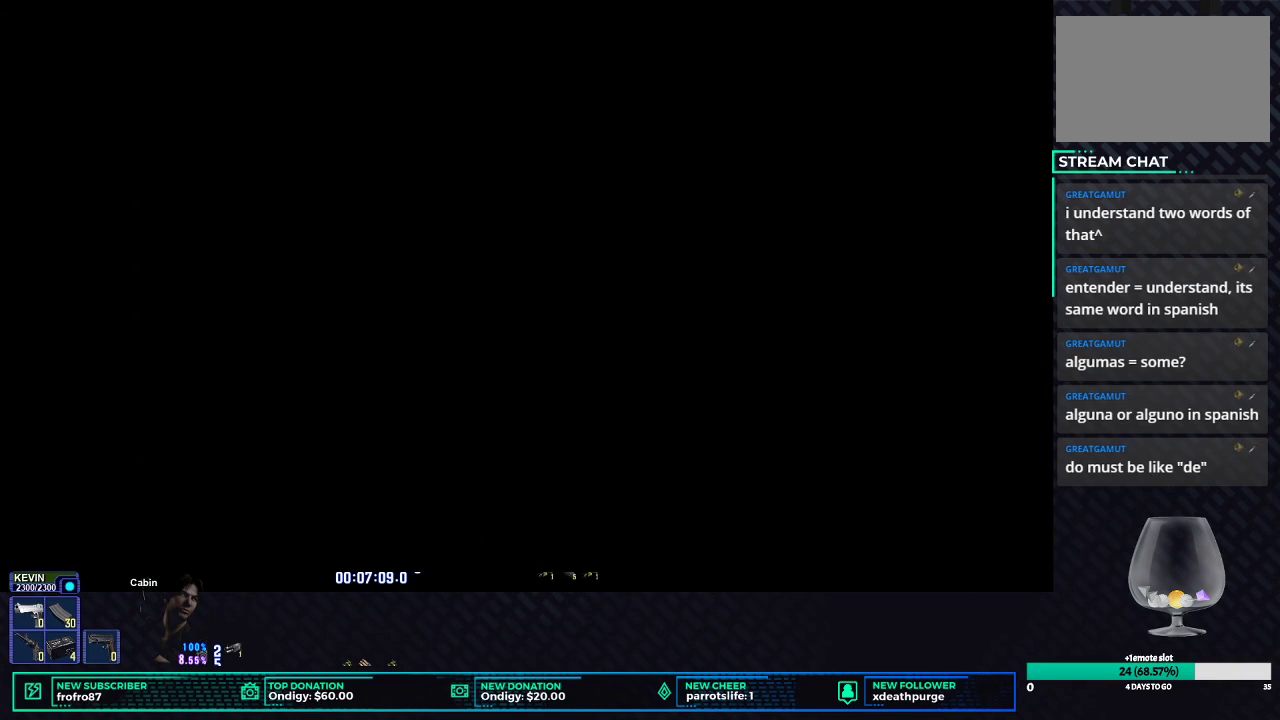
{"buttons": [], "left_stick": "center", "right_stick": "center", "events": []}
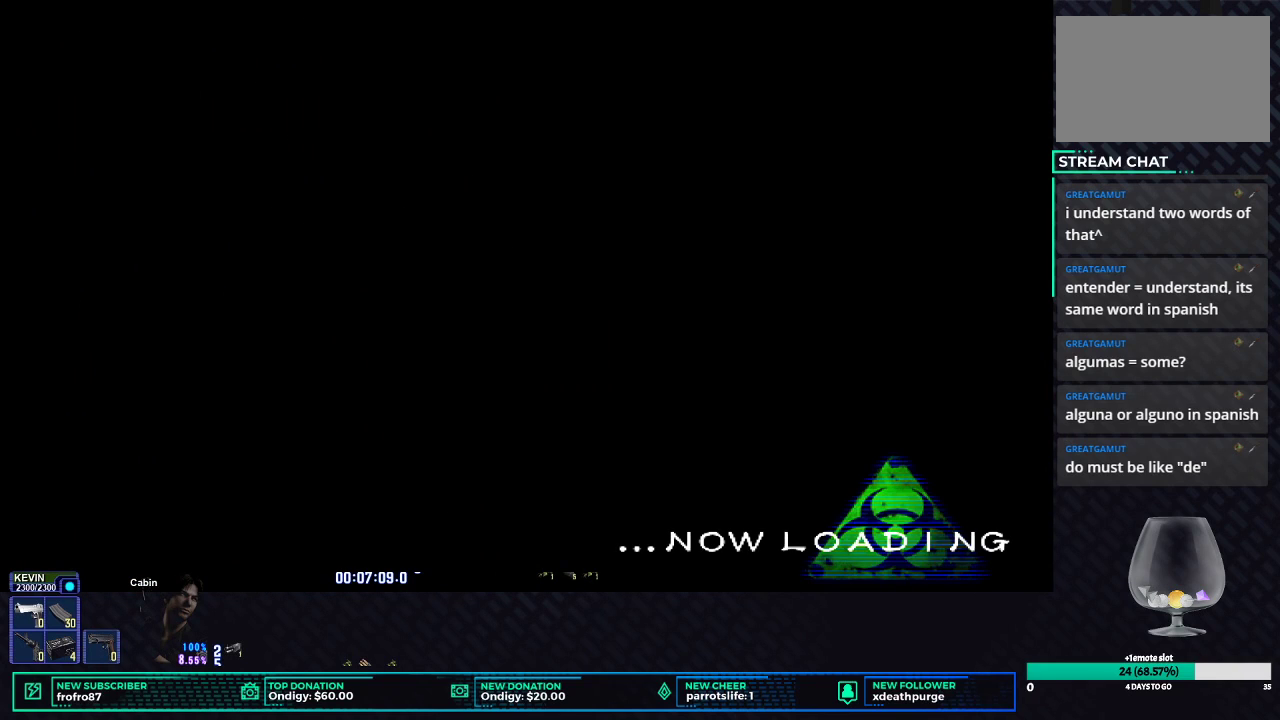
{"buttons": [], "left_stick": "center", "right_stick": "center", "events": []}
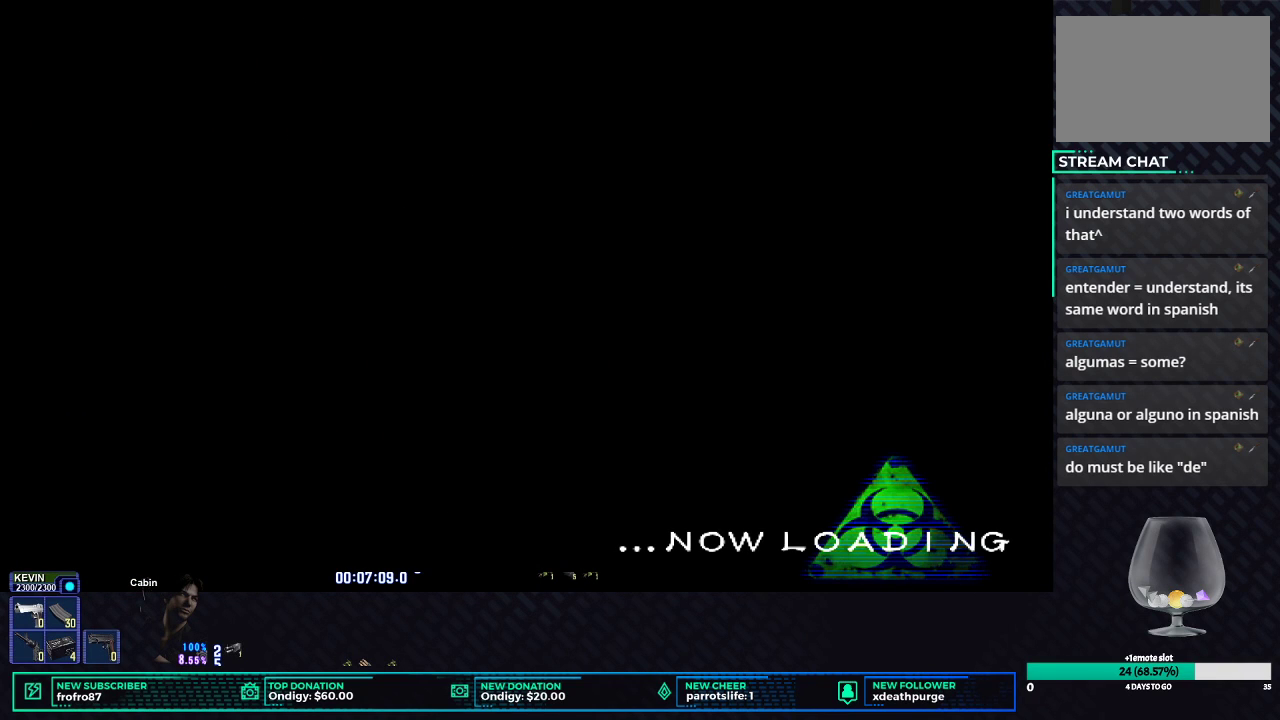
{"buttons": [], "left_stick": "center", "right_stick": "center", "events": []}
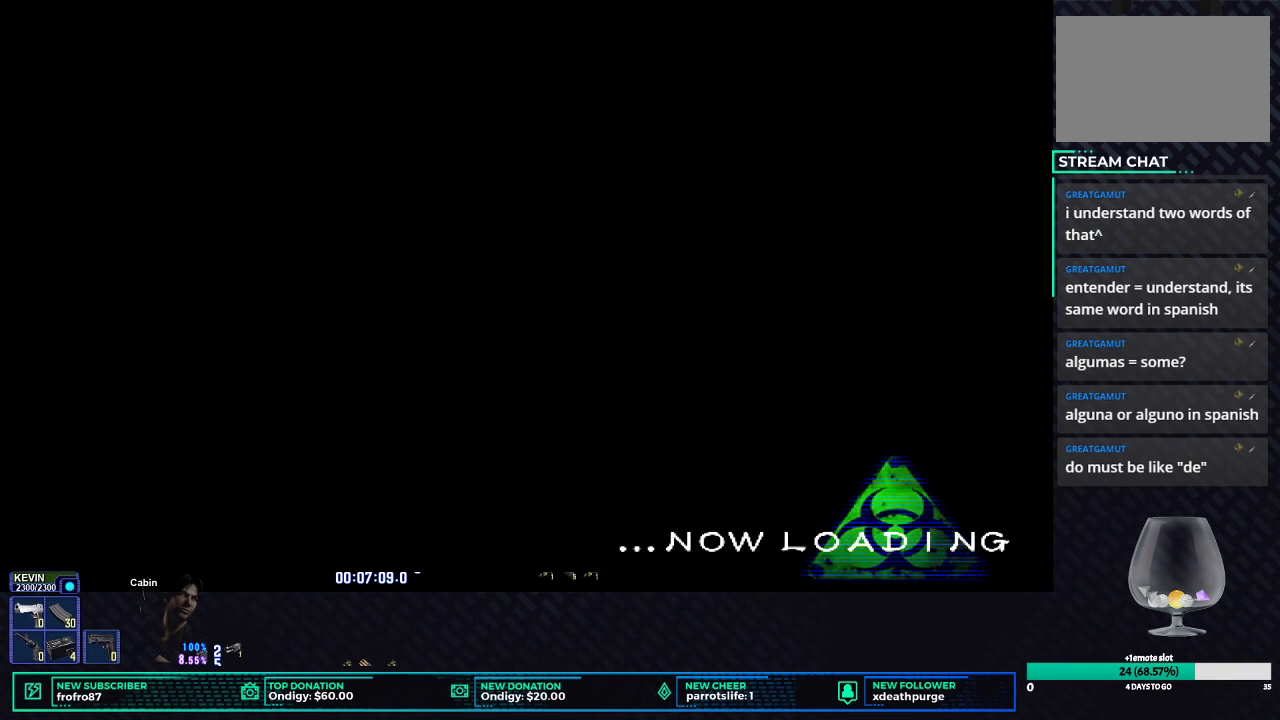
{"buttons": [], "left_stick": "center", "right_stick": "center", "events": []}
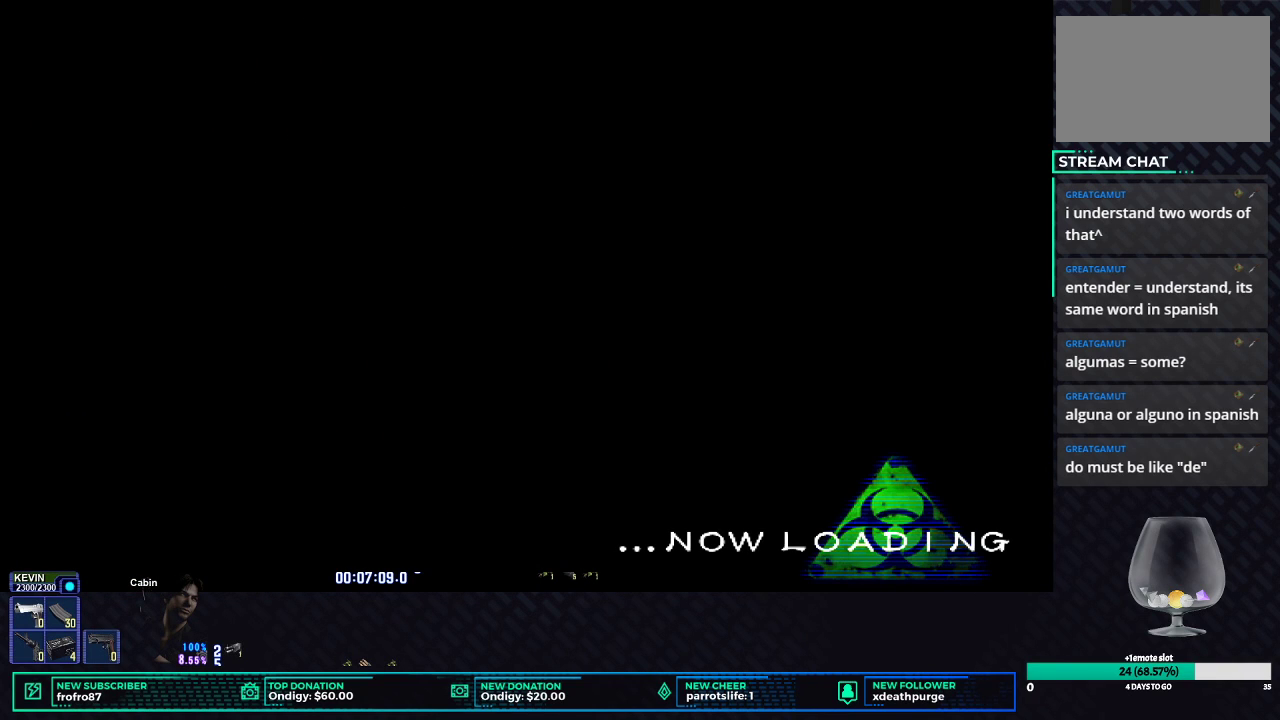
{"buttons": [], "left_stick": "center", "right_stick": "center", "events": []}
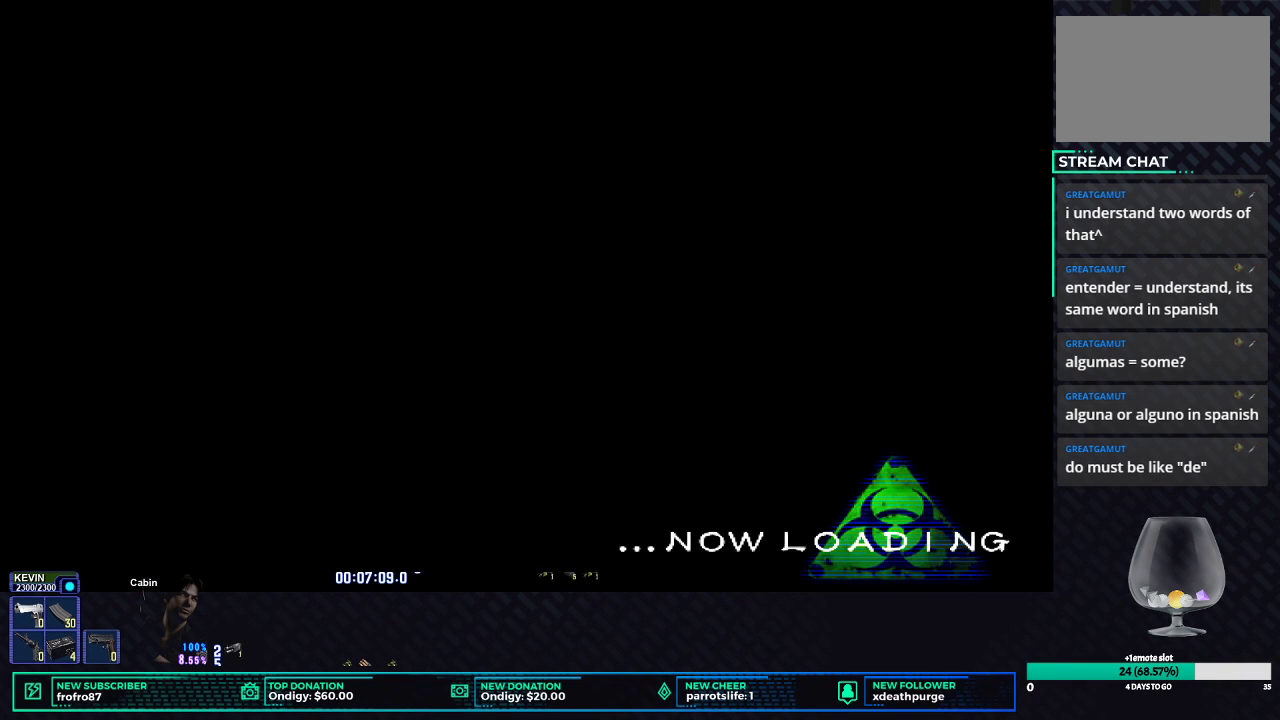
{"buttons": ["DPAD_UP"], "left_stick": "center", "right_stick": "center", "events": [[500, "DPAD_UP", "down"]]}
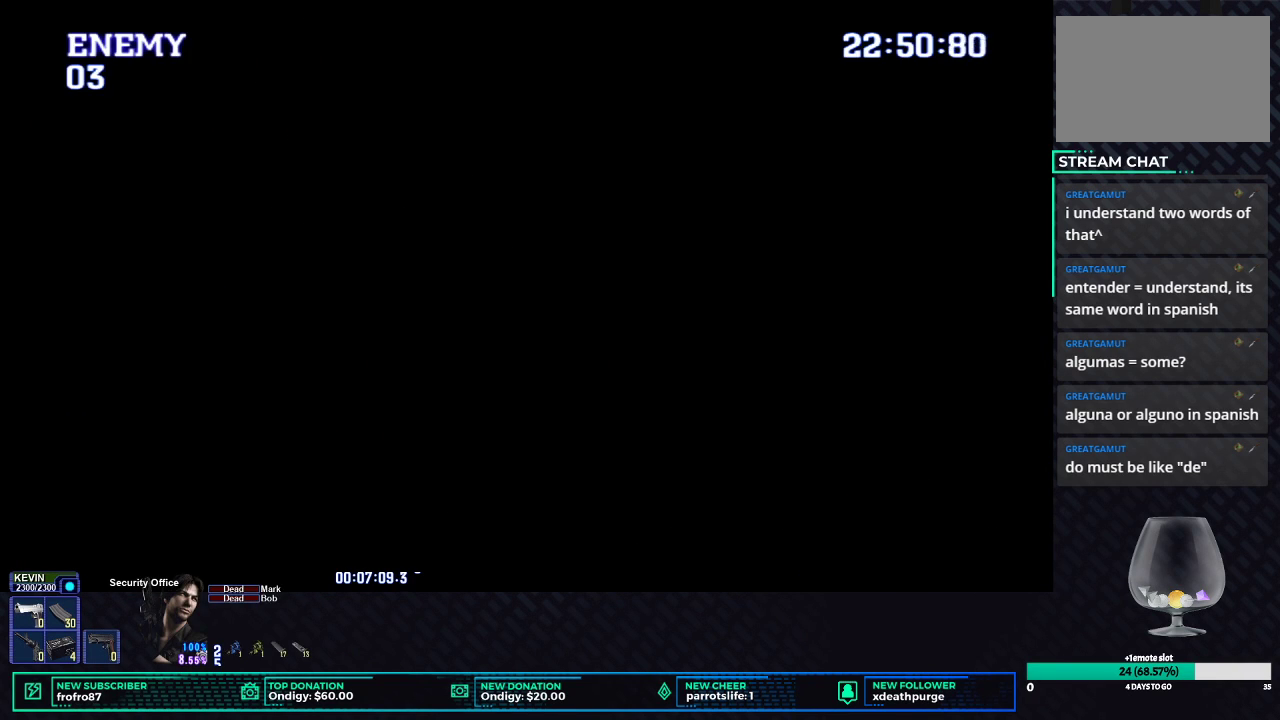
{"buttons": ["X", "DPAD_UP"], "left_stick": "center", "right_stick": "center", "events": [[50, "X", "down"]]}
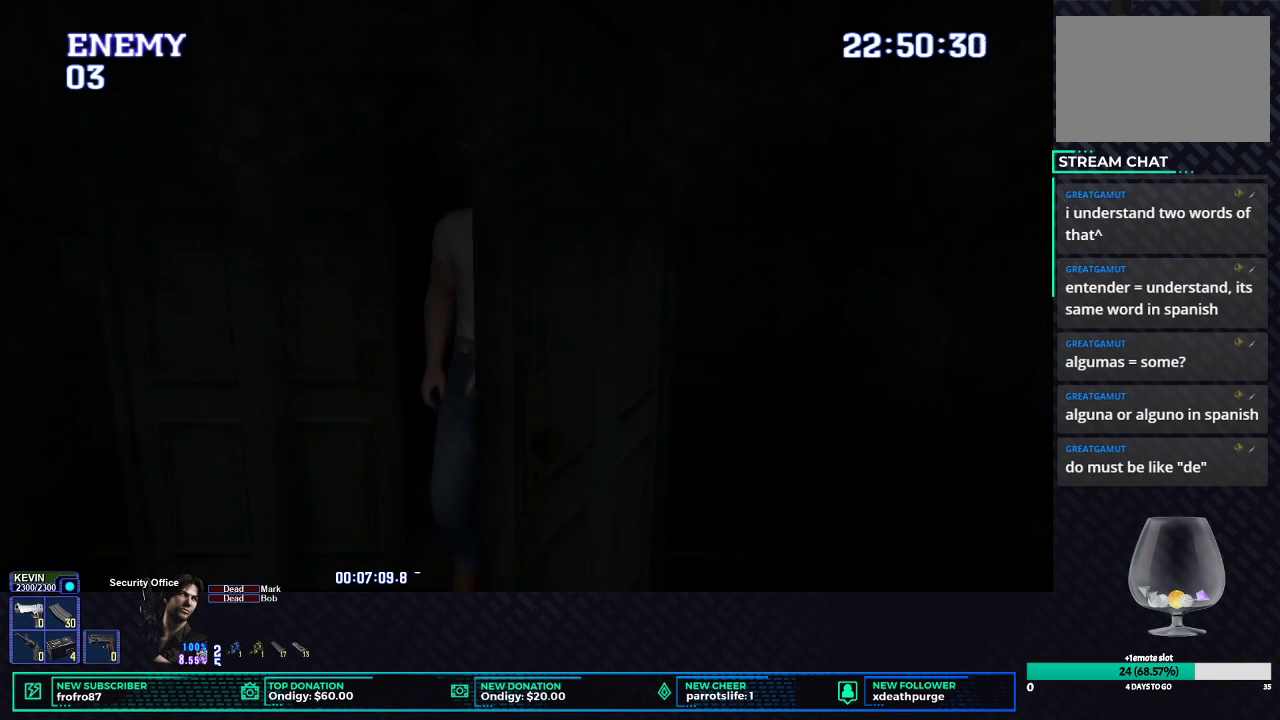
{"buttons": ["X", "DPAD_UP"], "left_stick": "center", "right_stick": "center", "events": []}
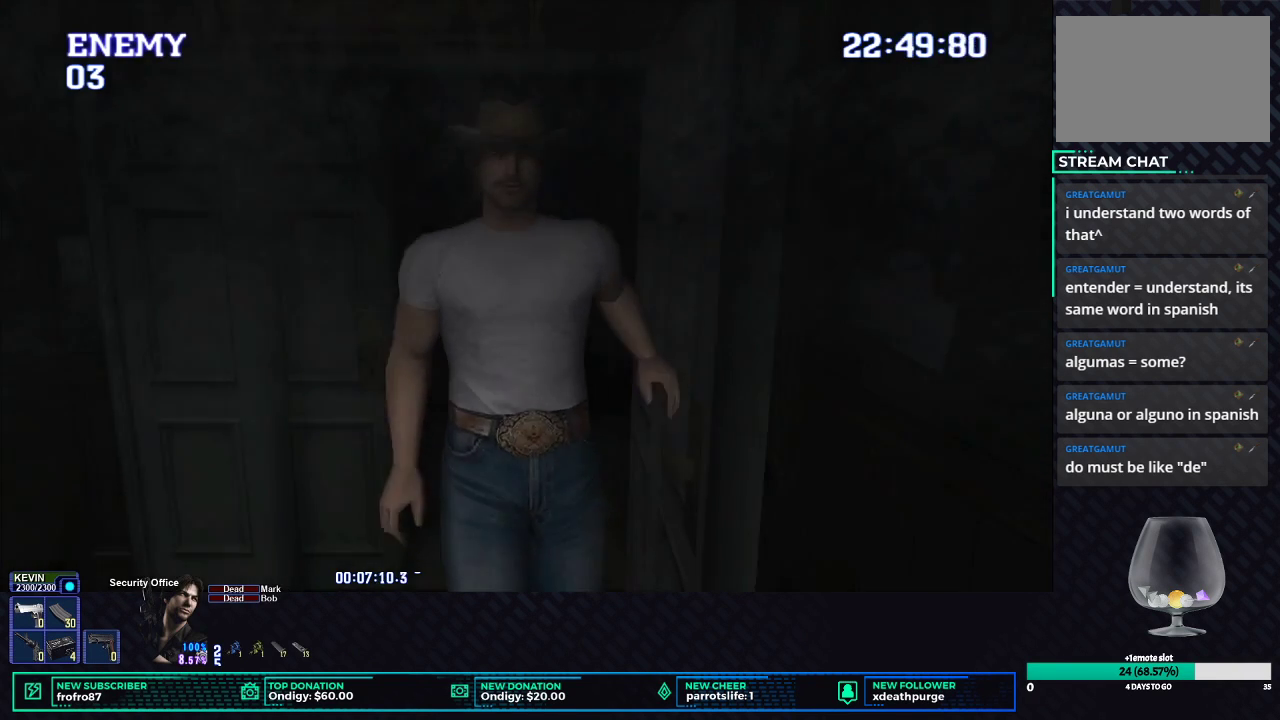
{"buttons": ["X", "DPAD_UP"], "left_stick": "center", "right_stick": "center", "events": []}
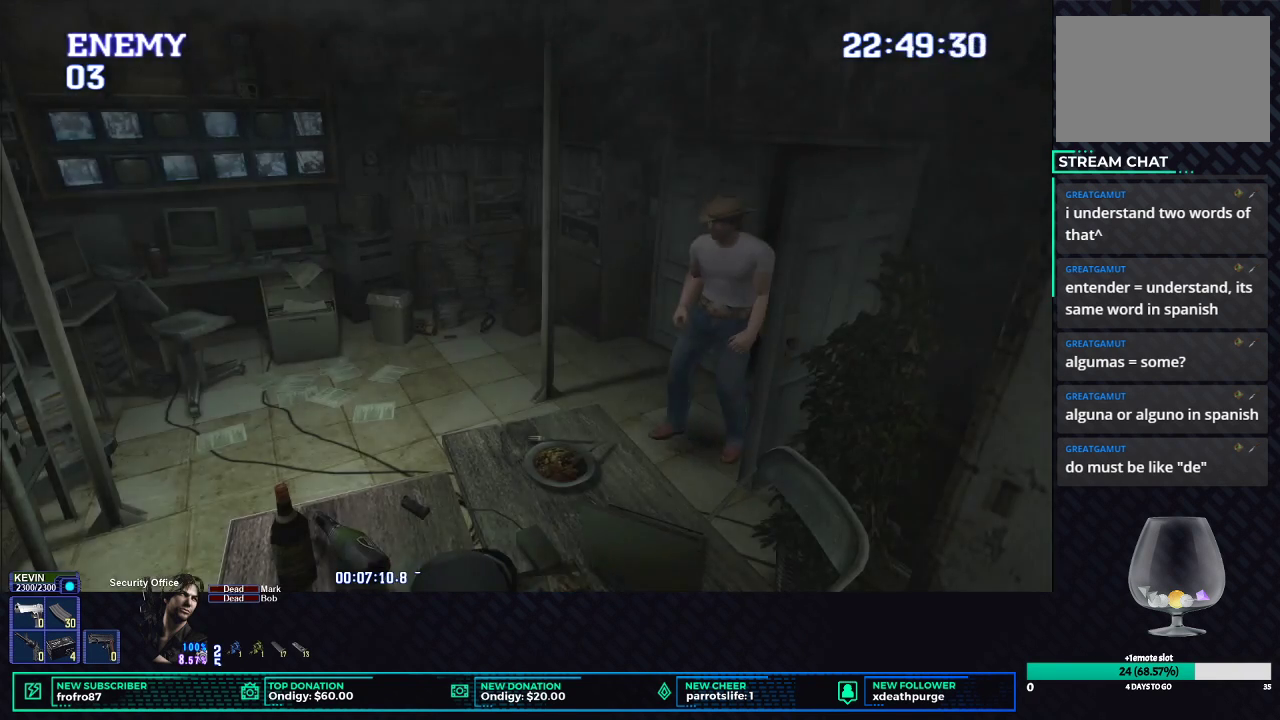
{"buttons": ["X", "DPAD_UP"], "left_stick": "center", "right_stick": "center", "events": []}
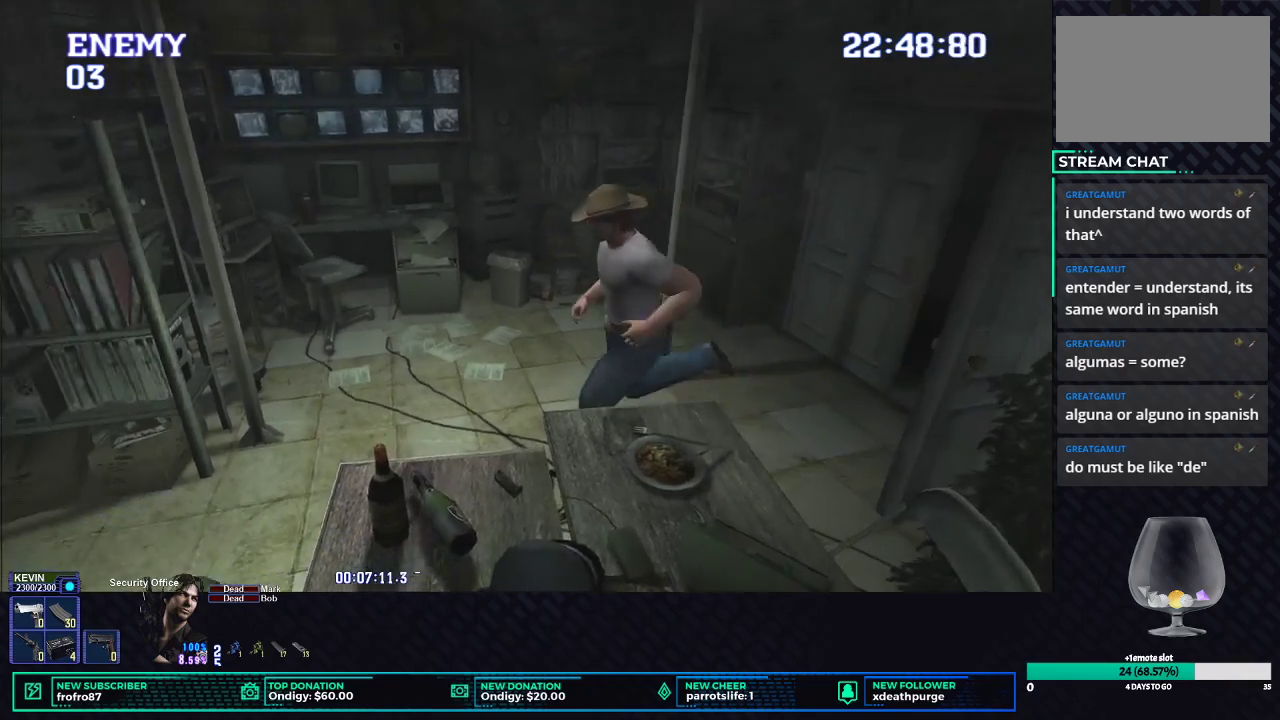
{"buttons": ["X", "DPAD_UP"], "left_stick": "center", "right_stick": "center", "events": []}
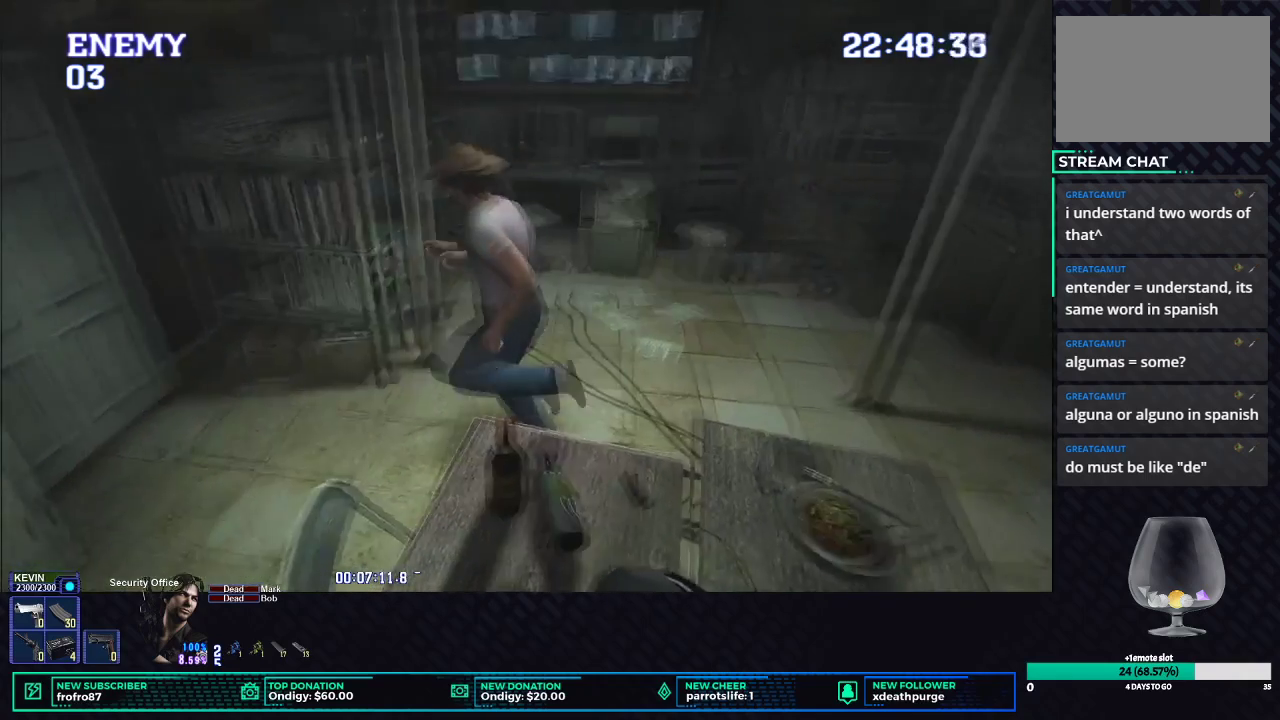
{"buttons": ["X", "DPAD_UP"], "left_stick": "center", "right_stick": "center", "events": []}
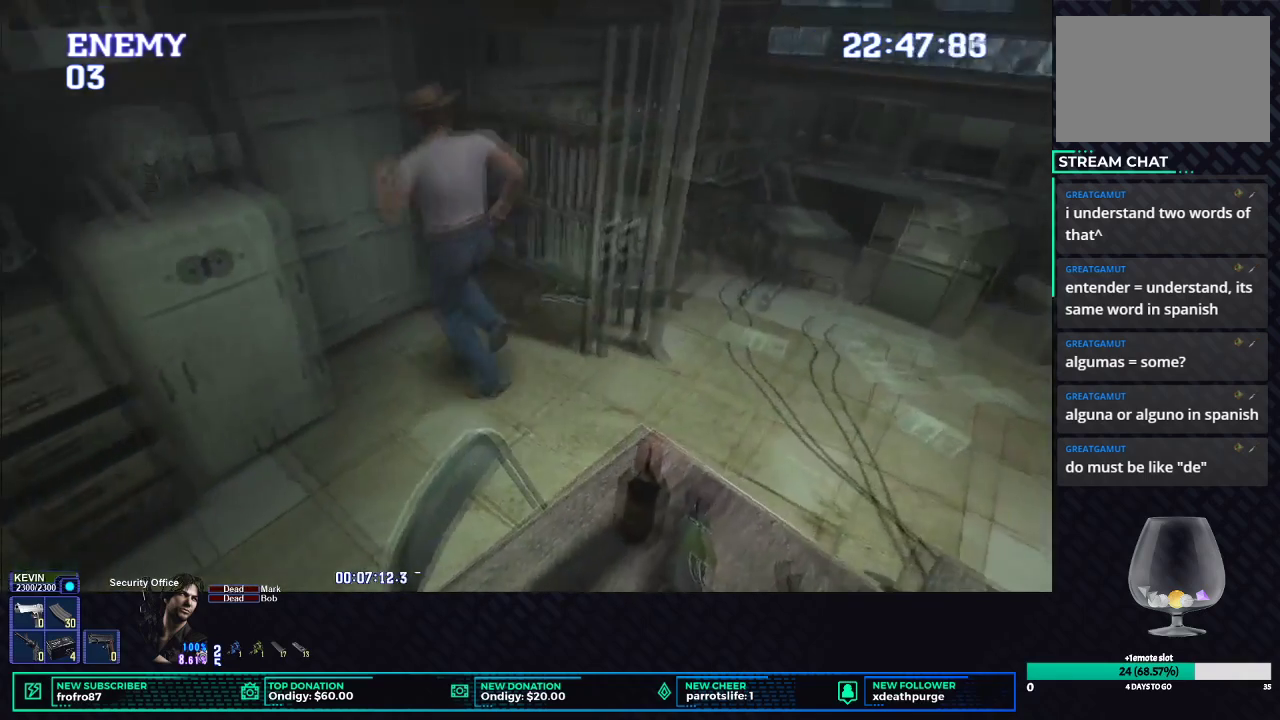
{"buttons": [], "left_stick": "center", "right_stick": "center", "events": [[50, "B", "down"], [100, "DPAD_UP", "up"], [183, "B", "up"], [267, "B", "down"], [417, "B", "up"], [433, "X", "up"]]}